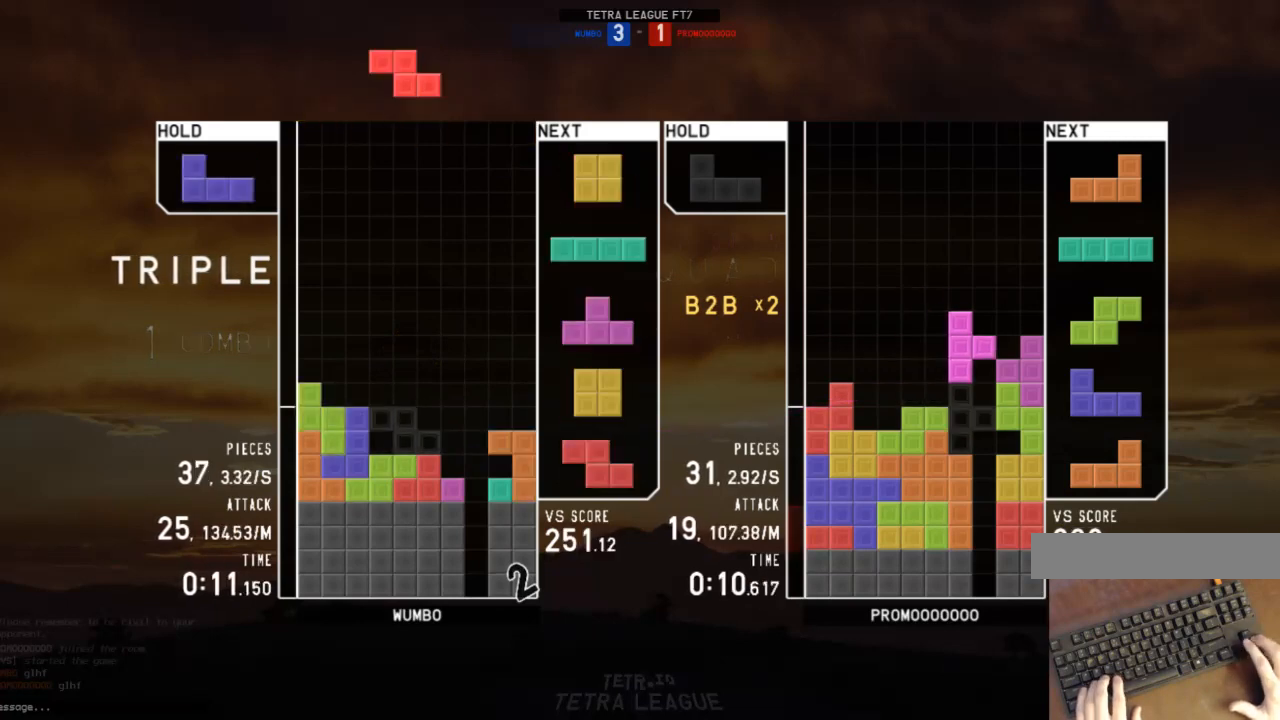
Gameplay with keyboard; each line is a JSON object with the keys held at the frame after it. "events" lists presses ("down") and releases ("up") of "c", "down", "left", "right", "shift", "up", "x" and "z" between this image and that frame as [ms after this image, input, new state], when the widget could be followed in between. No other keys are recorded. Mouse input is not recorded.
{"keys": ["down"], "events": [[33, "left", "down"], [67, "down", "up"], [167, "down", "down"], [267, "down", "up"], [300, "c", "down"], [367, "shift", "down"], [400, "c", "up"], [400, "left", "up"], [467, "shift", "up"], [500, "down", "down"]]}
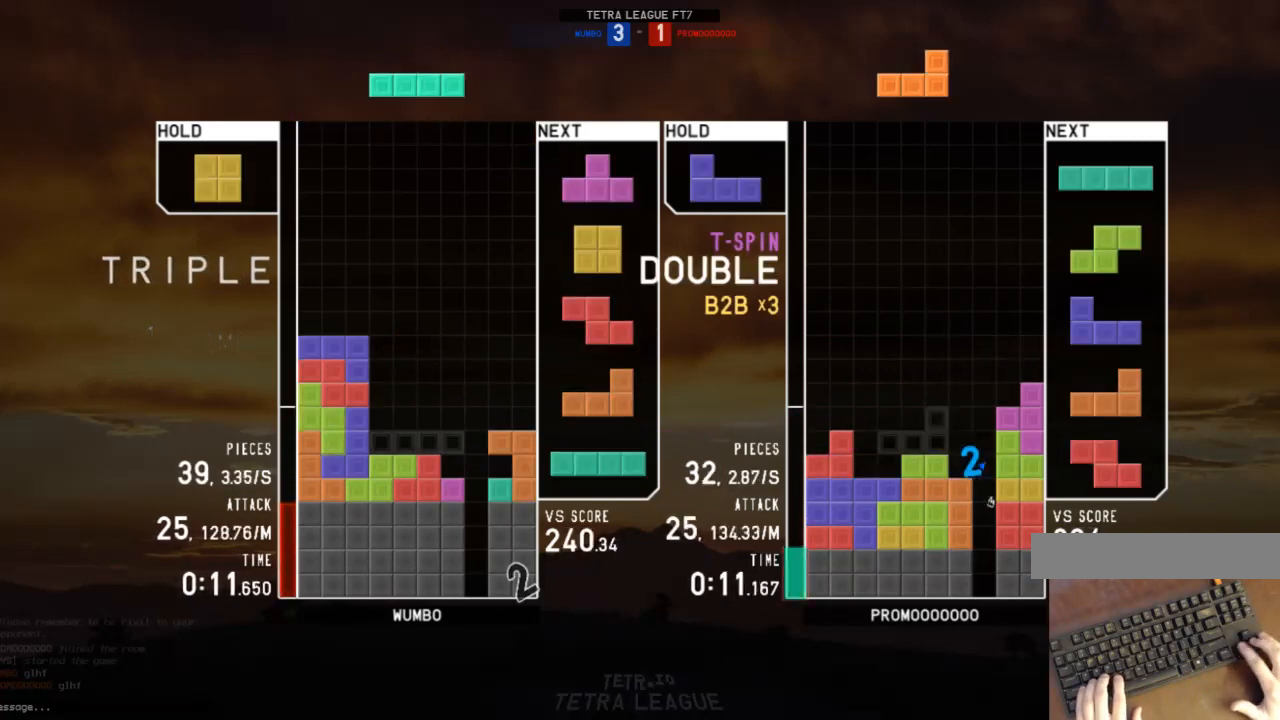
{"keys": ["down", "right"], "events": [[100, "down", "up"], [200, "c", "down"], [267, "c", "up"], [333, "left", "down"], [367, "left", "up"], [467, "down", "down"], [500, "right", "down"]]}
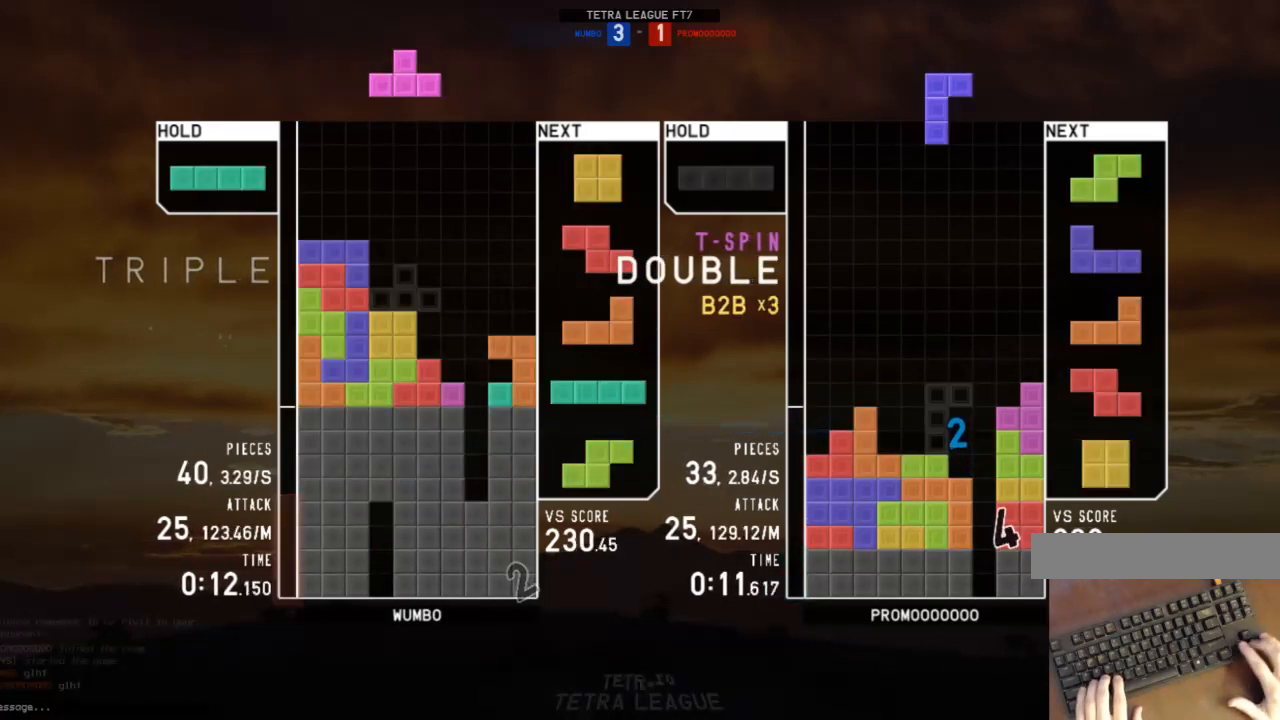
{"keys": ["down"], "events": [[67, "down", "up"], [167, "right", "up"], [200, "left", "down"], [267, "up", "down"], [267, "z", "down"], [300, "left", "up"], [300, "z", "up"], [400, "up", "up"], [400, "z", "down"], [433, "down", "down"], [500, "z", "up"]]}
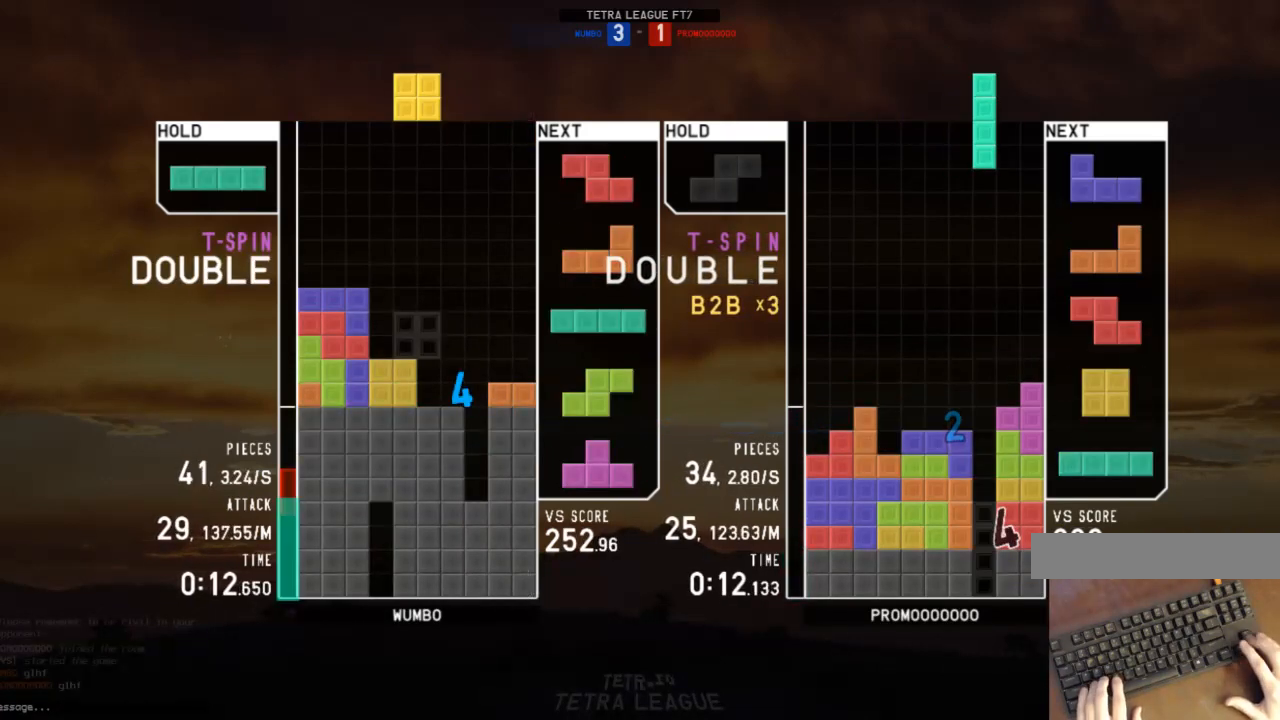
{"keys": ["c", "right"], "events": [[33, "down", "up"], [133, "right", "down"], [167, "right", "up"], [300, "down", "down"], [367, "down", "up"], [467, "c", "down"], [467, "right", "down"]]}
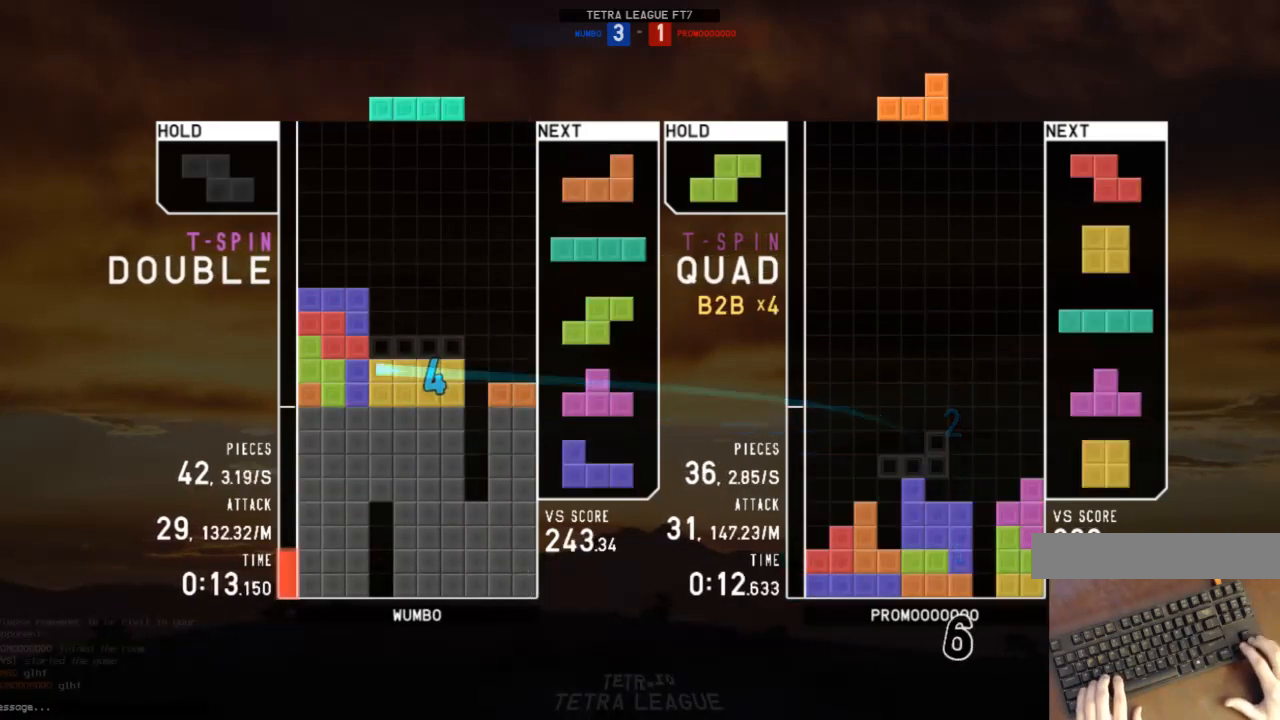
{"keys": [], "events": [[33, "c", "up"], [100, "right", "up"], [133, "z", "down"], [200, "down", "down"], [233, "right", "down"], [233, "z", "up"], [267, "down", "up"], [367, "right", "up"]]}
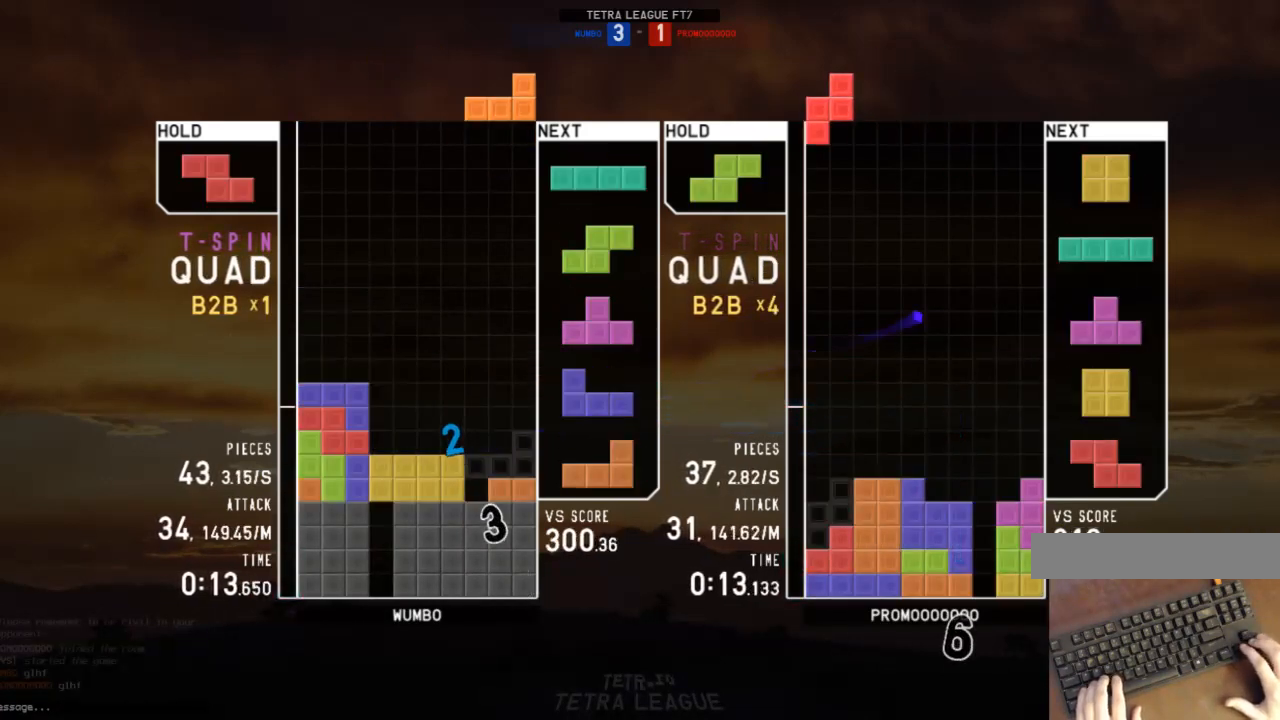
{"keys": ["down", "right"], "events": [[33, "down", "down"], [100, "down", "up"], [200, "left", "down"], [267, "z", "down"], [300, "left", "up"], [300, "z", "up"], [333, "down", "down"], [400, "down", "up"], [433, "right", "down"], [500, "down", "down"]]}
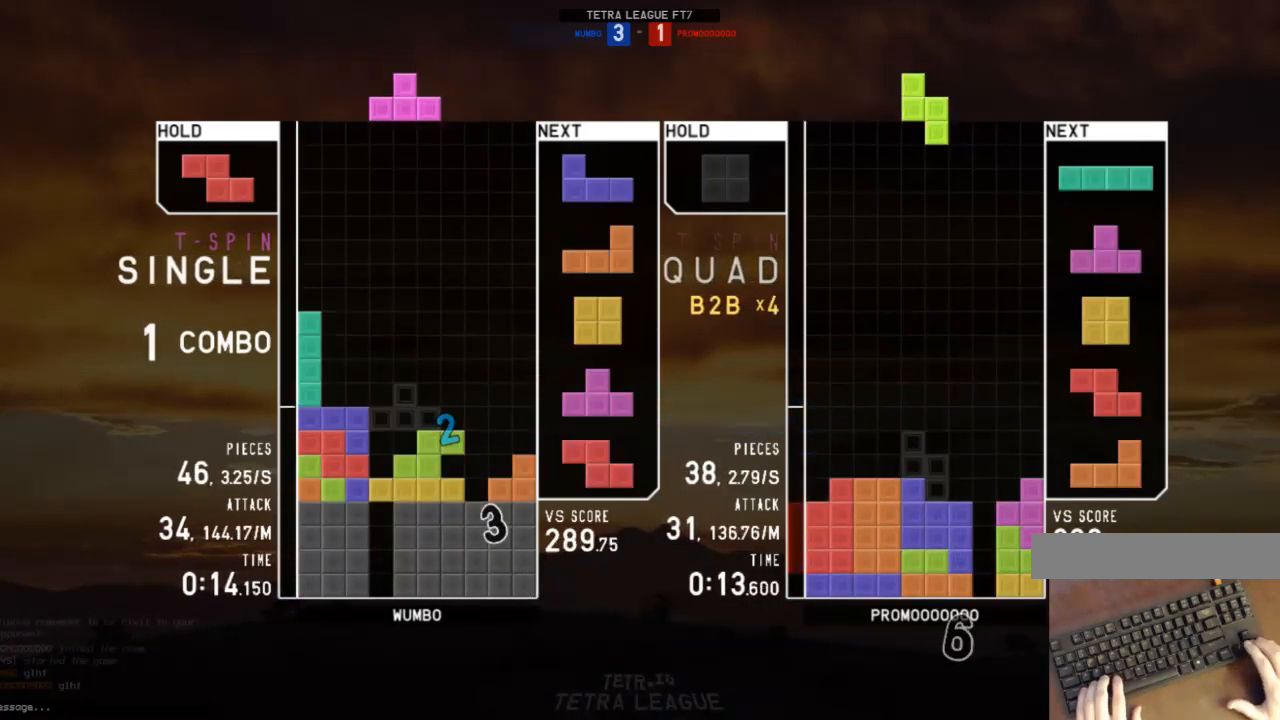
{"keys": ["down", "x"], "events": [[33, "down", "up"], [33, "right", "up"], [167, "right", "down"], [300, "left", "down"], [300, "x", "down"], [367, "right", "up"], [367, "up", "down"], [400, "x", "up"], [467, "left", "up"], [467, "up", "up"], [467, "x", "down"], [500, "down", "down"]]}
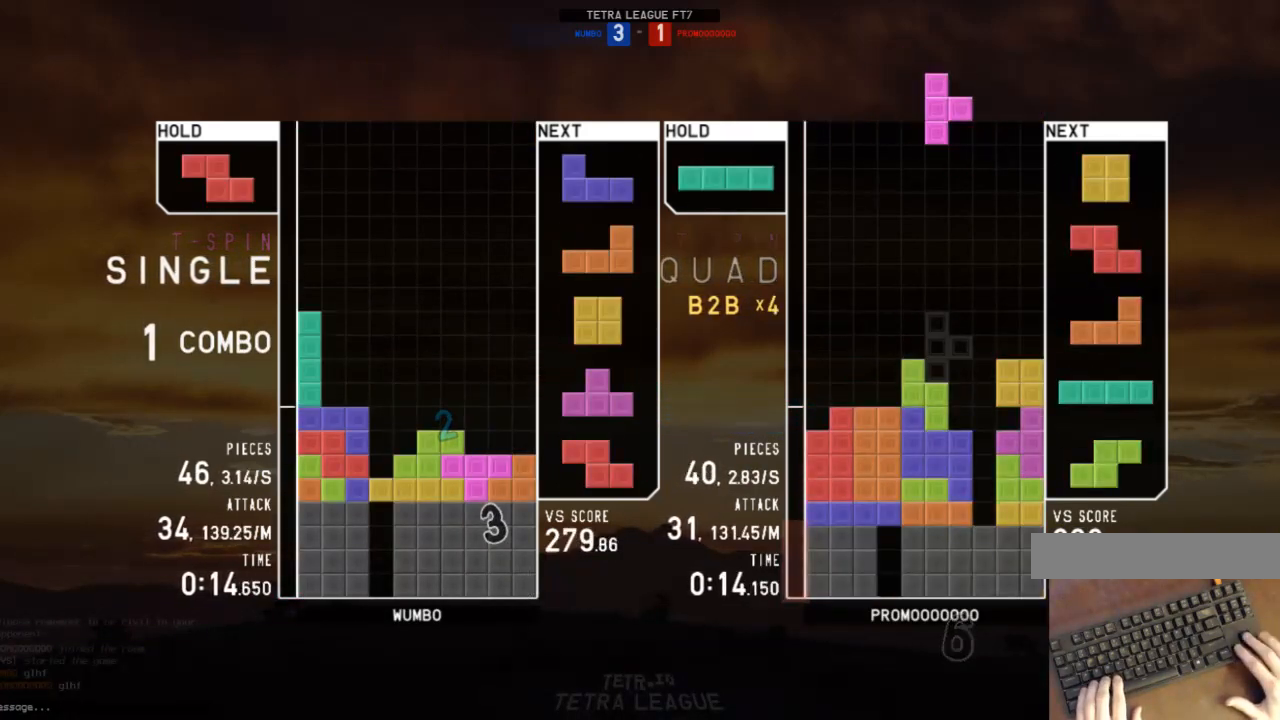
{"keys": ["c"], "events": [[33, "right", "down"], [33, "x", "up"], [100, "down", "up"], [133, "z", "down"], [233, "down", "down"], [233, "z", "up"], [267, "down", "up"], [333, "right", "up"], [467, "c", "down"]]}
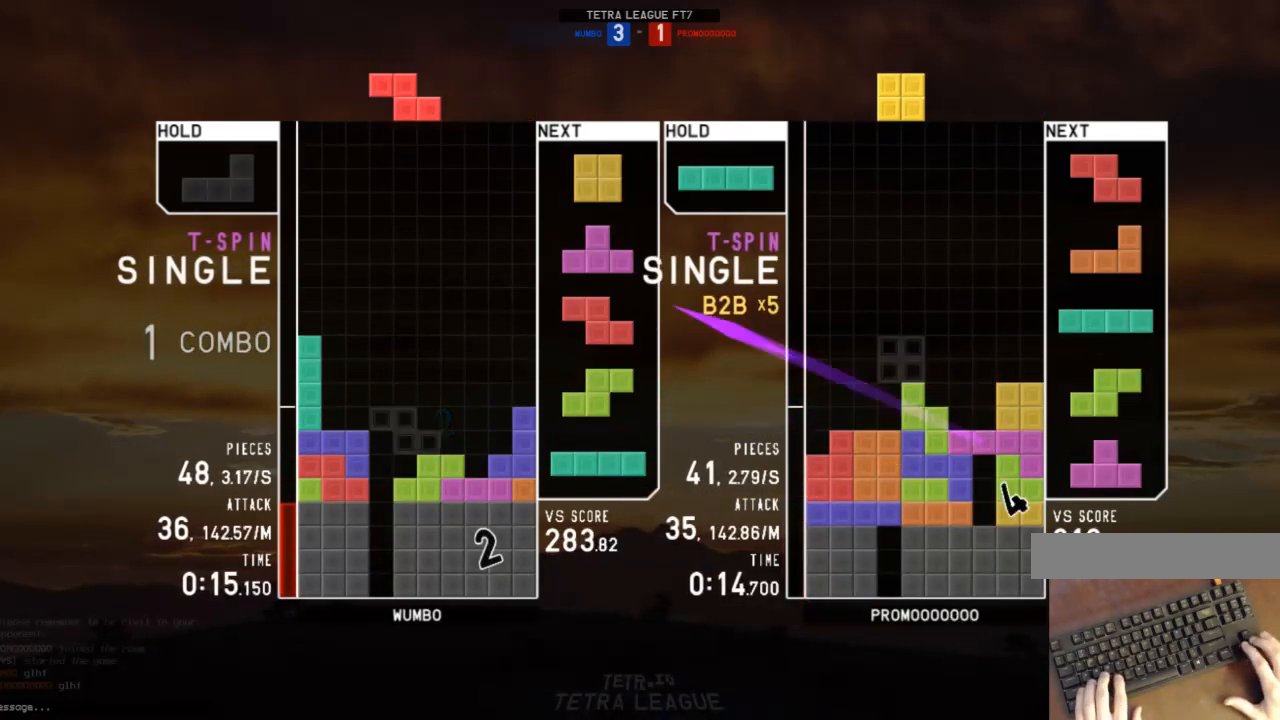
{"keys": ["right"], "events": [[67, "c", "up"], [67, "right", "down"], [67, "x", "down"], [100, "right", "up"], [100, "x", "up"], [200, "down", "down"], [267, "down", "up"], [333, "left", "down"], [400, "down", "down"], [400, "left", "up"], [400, "right", "down"], [433, "down", "up"]]}
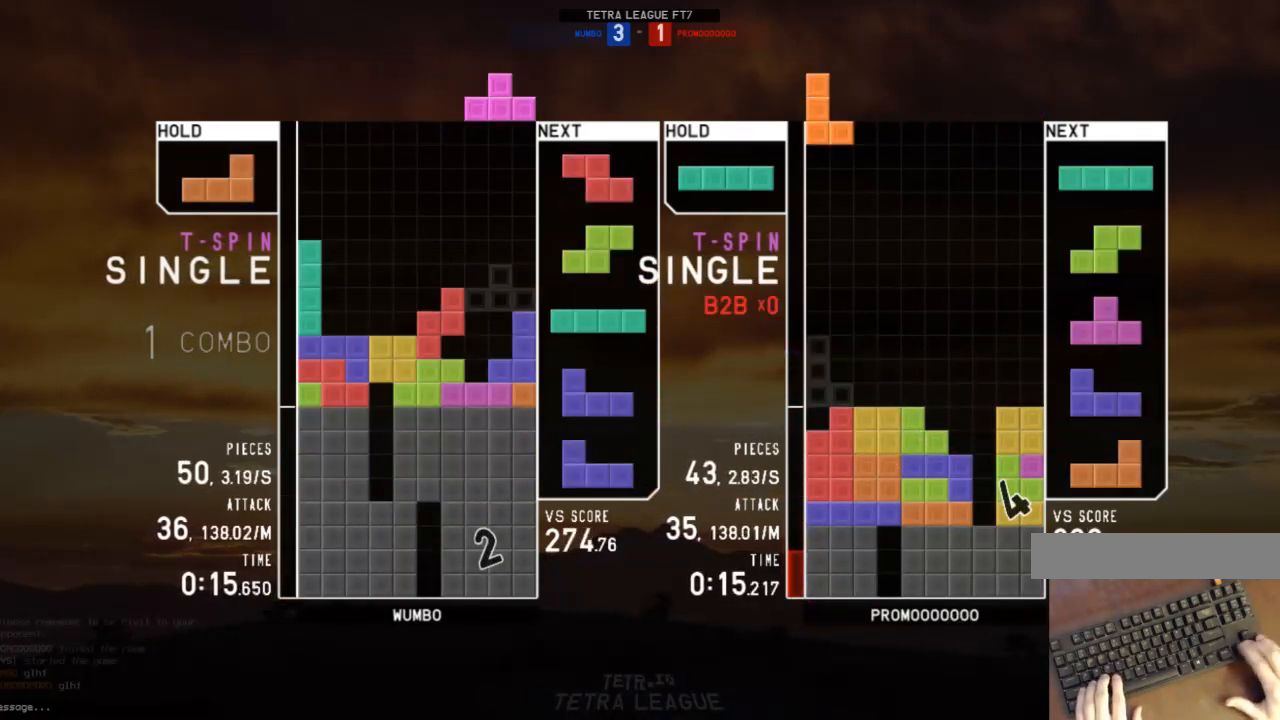
{"keys": ["x"], "events": [[67, "left", "down"], [67, "right", "up"], [67, "up", "down"], [67, "x", "down"], [167, "left", "up"], [167, "x", "up"], [233, "up", "up"], [233, "x", "down"], [267, "down", "down"], [300, "left", "down"], [300, "x", "up"], [367, "down", "up"], [467, "left", "up"], [500, "x", "down"]]}
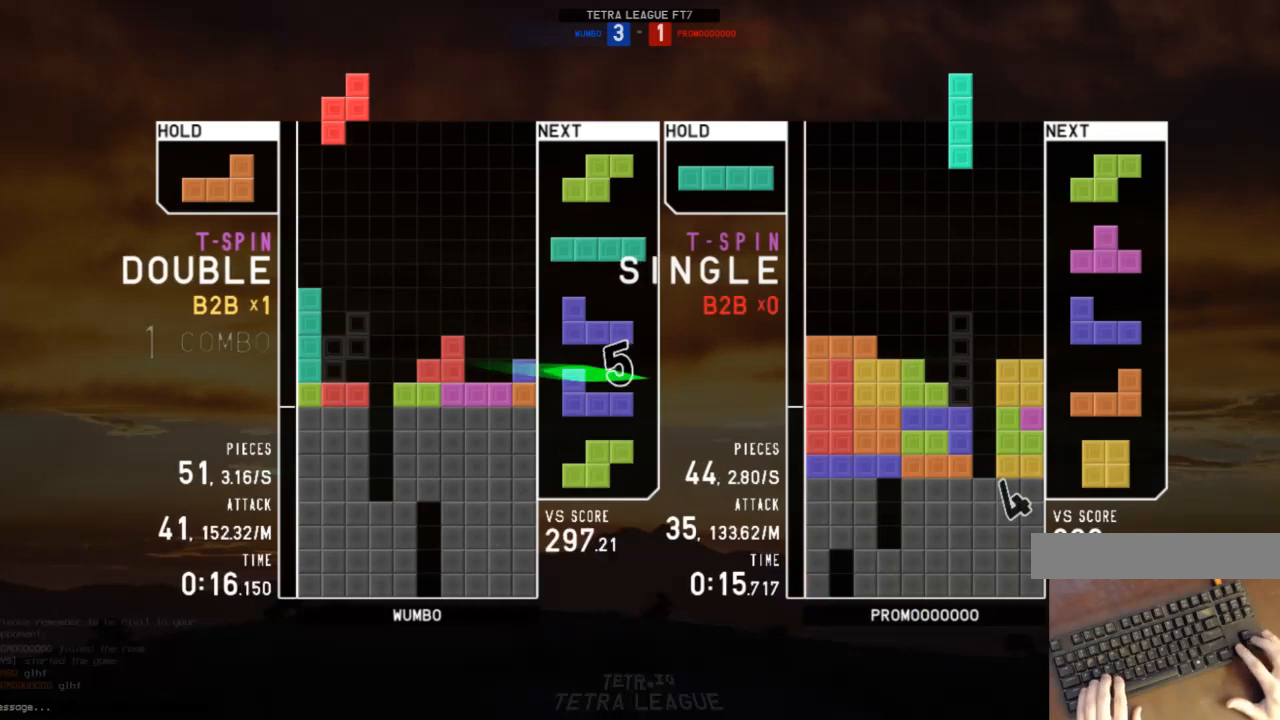
{"keys": ["c"], "events": [[33, "down", "down"], [33, "right", "down"], [33, "x", "up"], [100, "down", "up"], [200, "down", "down"], [267, "c", "down"], [267, "down", "up"], [333, "shift", "down"], [367, "c", "up"], [367, "right", "up"], [433, "down", "down"], [433, "shift", "up"], [467, "c", "down"], [467, "down", "up"]]}
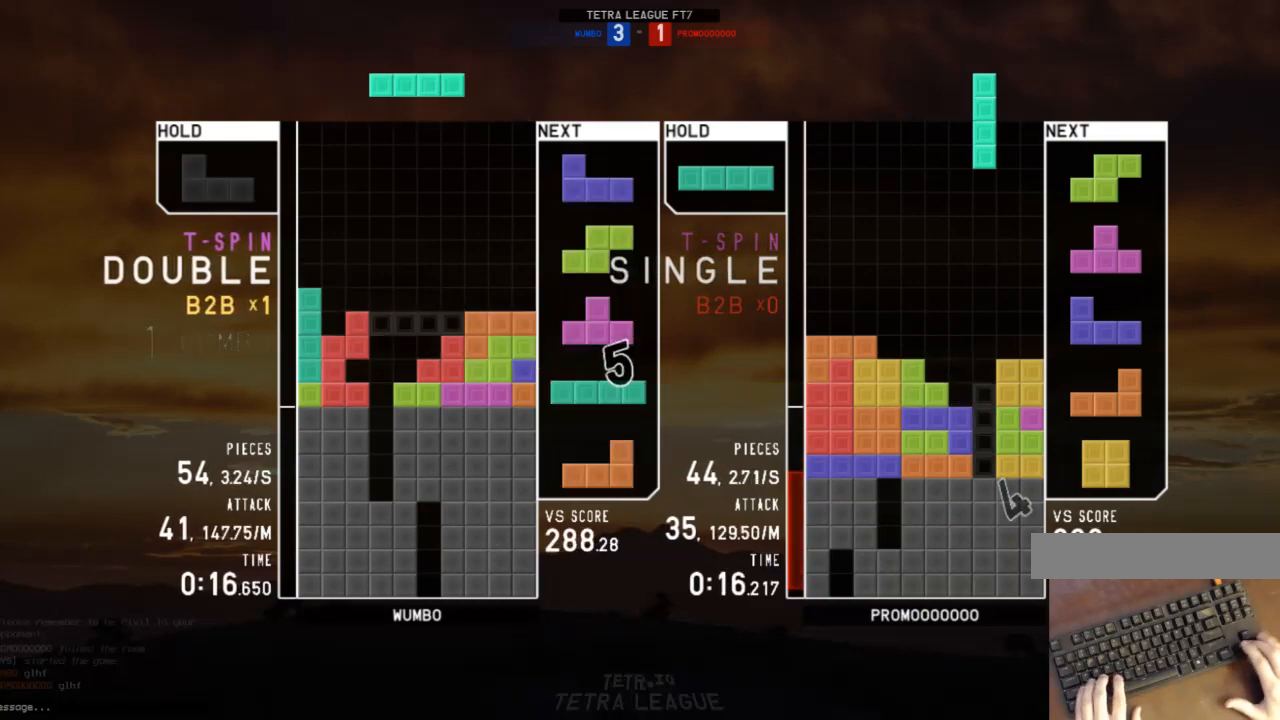
{"keys": ["c", "right", "z"], "events": [[67, "left", "down"], [67, "z", "down"], [100, "c", "up"], [100, "left", "up"], [167, "z", "up"], [200, "down", "down"], [200, "right", "down"], [300, "down", "up"], [400, "down", "down"], [433, "c", "down"], [433, "down", "up"], [500, "z", "down"]]}
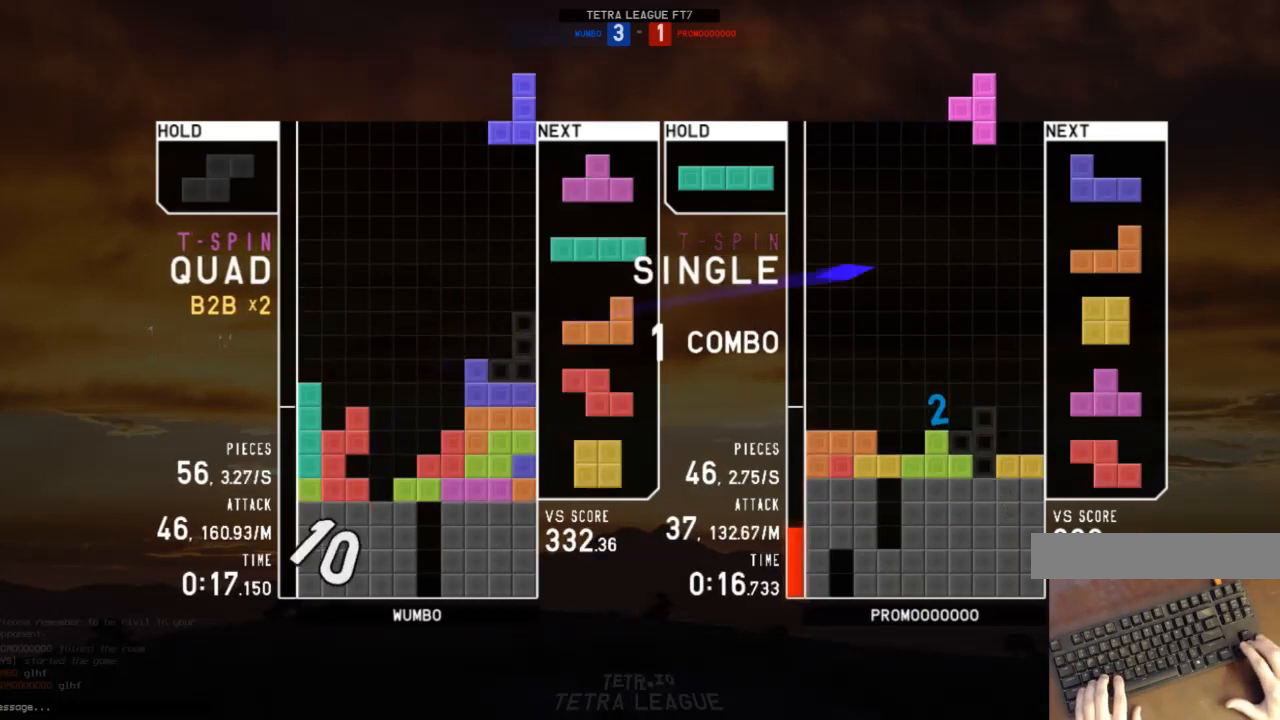
{"keys": ["down", "x"], "events": [[33, "c", "up"], [33, "down", "down"], [33, "right", "up"], [67, "z", "up"], [133, "down", "up"], [167, "left", "down"], [167, "x", "down"], [233, "up", "down"], [233, "x", "up"], [267, "left", "up"], [300, "up", "up"], [300, "x", "down"], [367, "down", "down"], [400, "down", "up"], [400, "x", "up"], [467, "x", "down"], [500, "down", "down"]]}
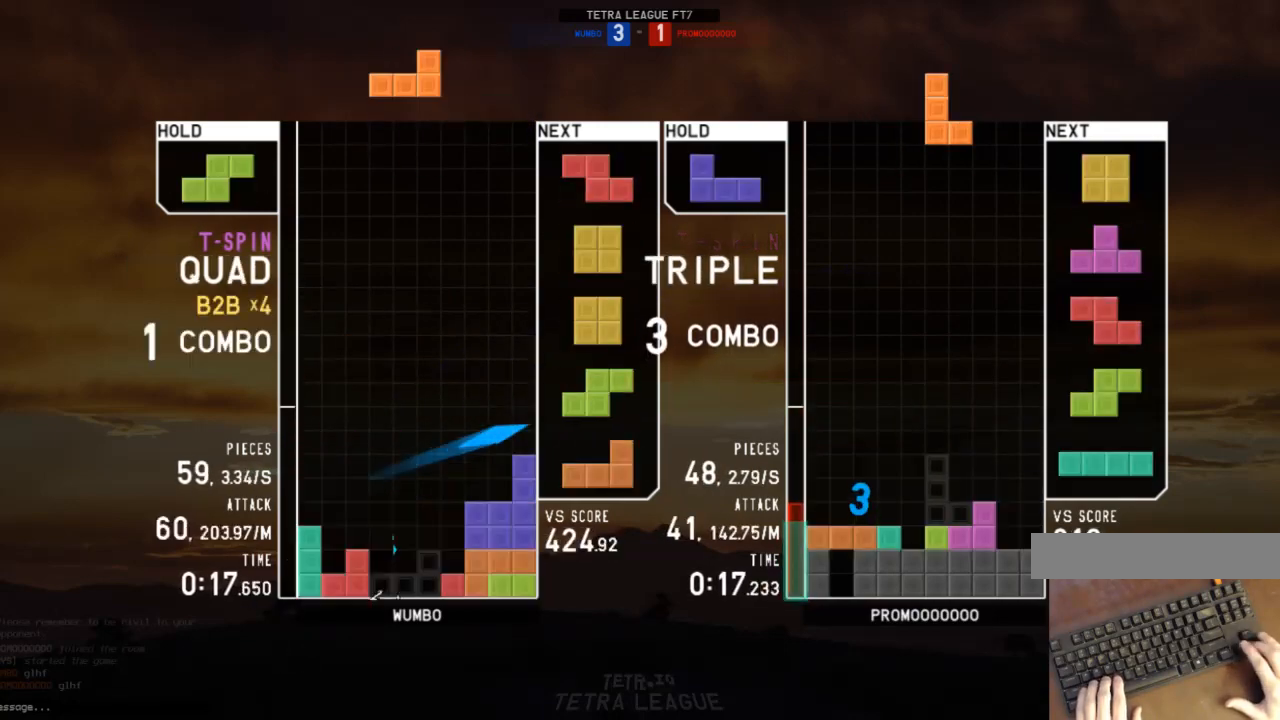
{"keys": ["z"], "events": [[33, "down", "up"], [33, "x", "up"], [100, "x", "down"], [133, "left", "down"], [200, "down", "down"], [200, "left", "up"], [200, "x", "up"], [233, "c", "down"], [233, "down", "up"], [333, "c", "up"], [433, "z", "down"]]}
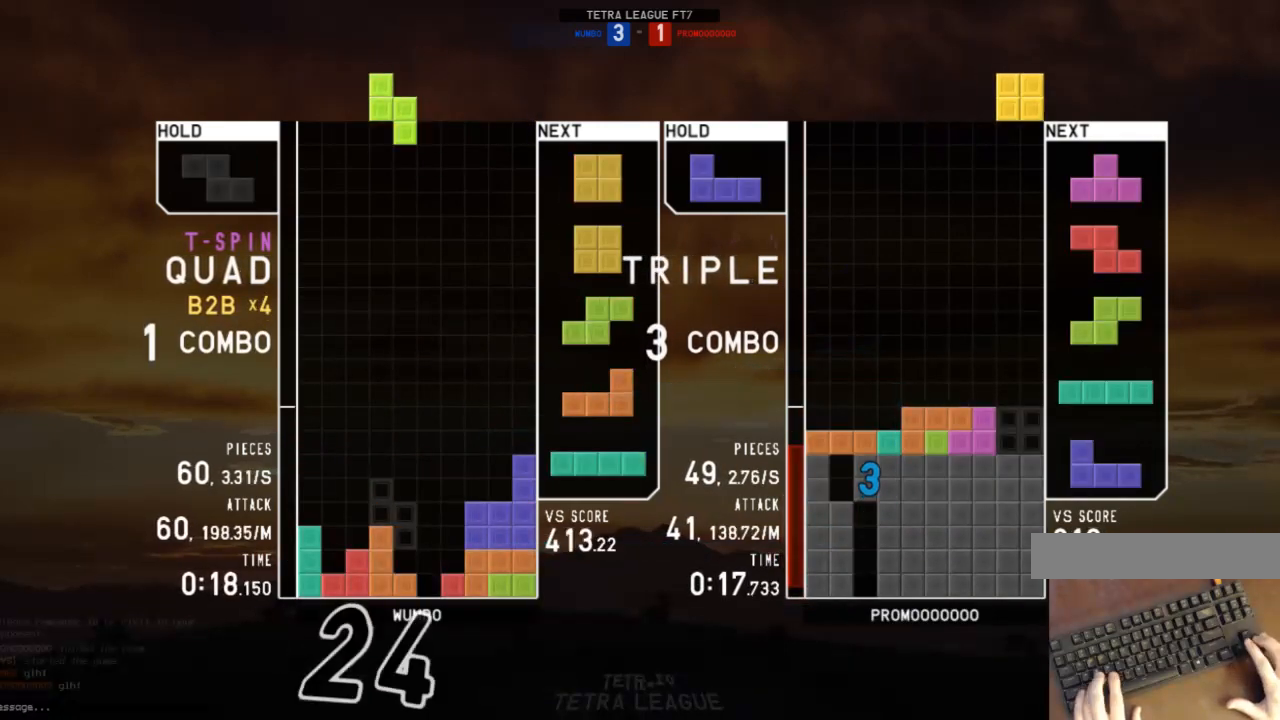
{"keys": [], "events": [[67, "down", "down"], [67, "z", "up"], [100, "down", "up"], [100, "left", "down"], [167, "c", "down"], [200, "c", "up"], [200, "left", "up"], [300, "x", "down"], [333, "down", "down"], [333, "right", "down"], [400, "down", "up"], [400, "x", "up"], [467, "right", "up"]]}
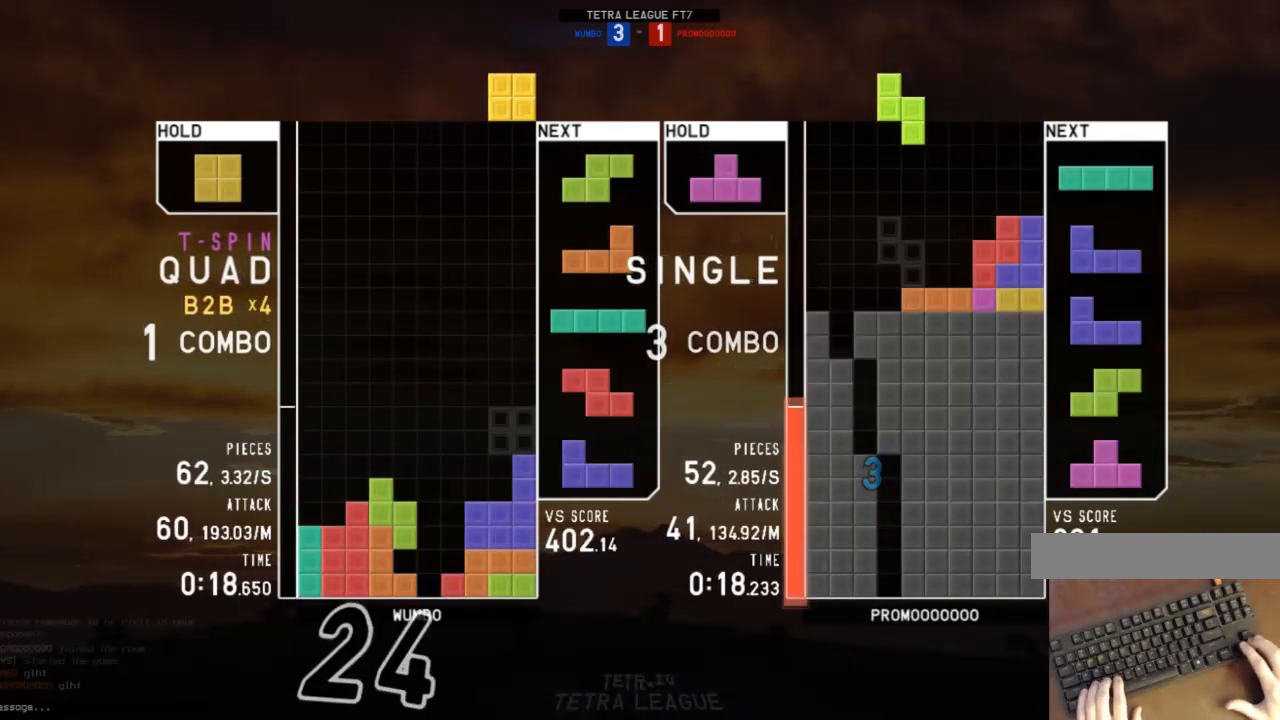
{"keys": [], "events": [[33, "left", "down"], [67, "down", "down"], [133, "down", "up"], [233, "down", "down"], [267, "down", "up"], [267, "shift", "down"], [367, "left", "up"], [367, "shift", "up"], [400, "down", "down"], [467, "down", "up"]]}